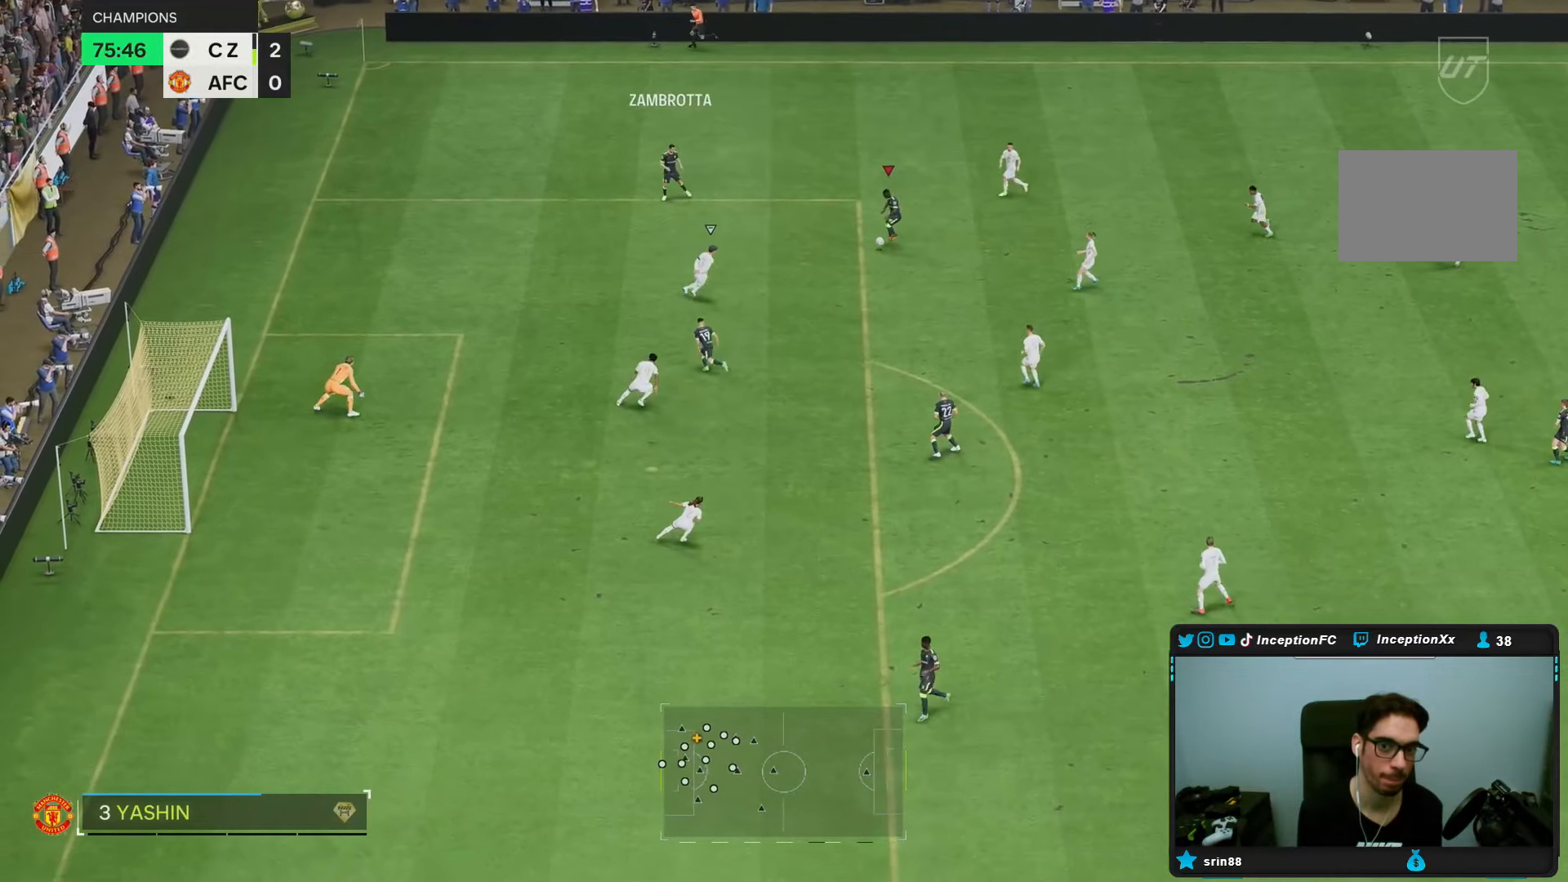
Gameplay with a controller (PlayStation layout); each line is a JSON object with the inputs held at the frame after it. "events" lists button and stick changes between this image and that frame as [ms after this image, input, new state], when the widget could be followed in between. Not read: L3 R1 R3.
{"buttons": [], "left_stick": "up-right", "right_stick": "center", "events": [[250, "right_stick", "down"], [283, "left_stick", "center"], [333, "right_stick", "center"], [417, "right_stick", "down-left"], [467, "right_stick", "center"], [500, "left_stick", "up-right"]]}
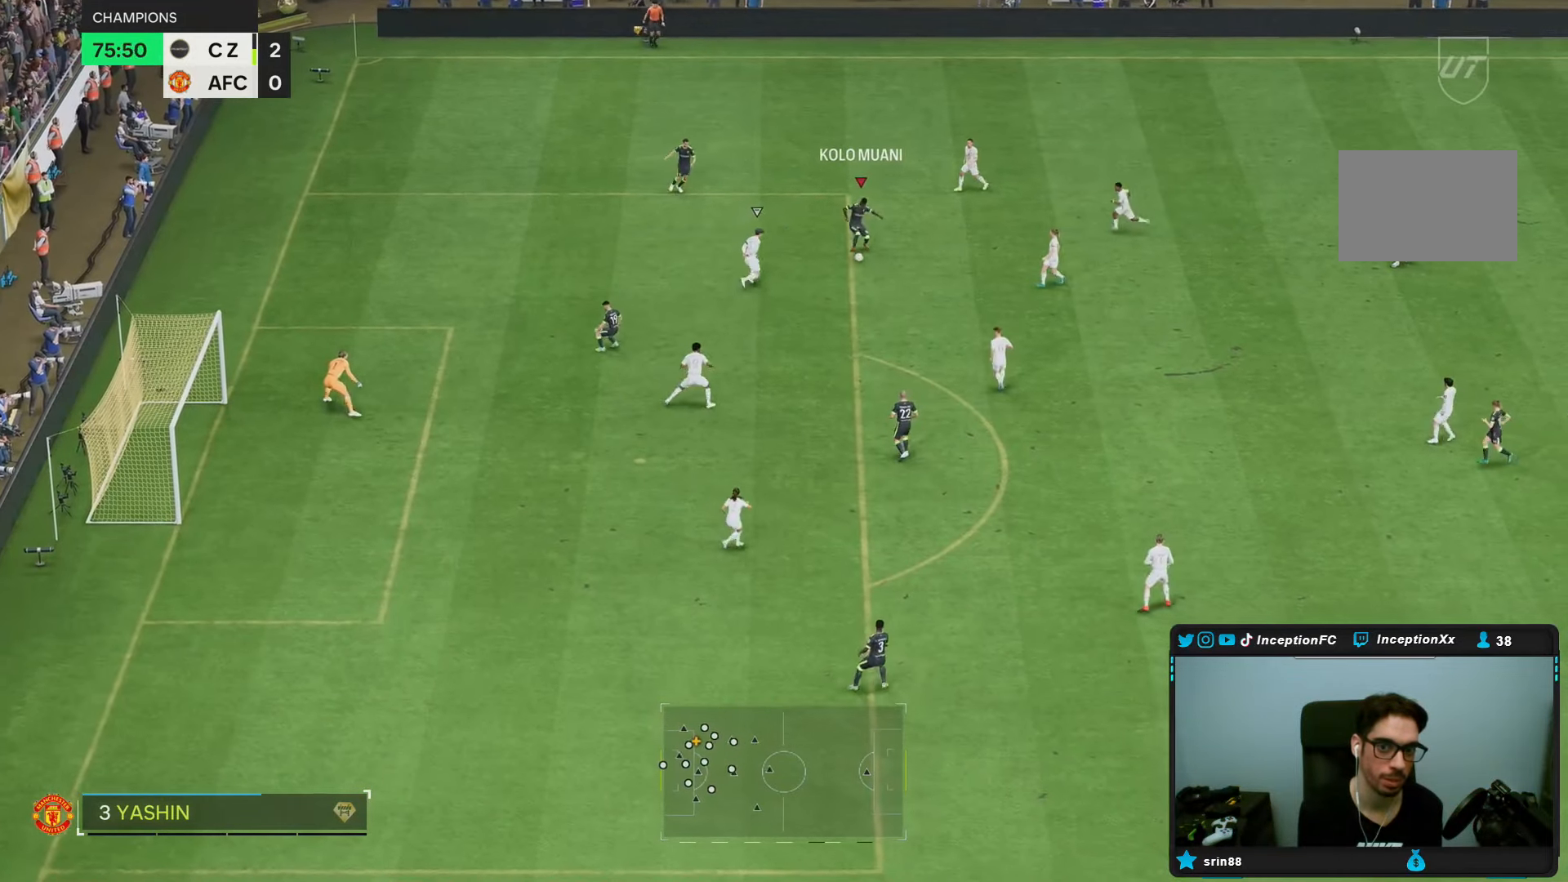
{"buttons": [], "left_stick": "up-right", "right_stick": "center", "events": [[17, "L2", "down"], [50, "R2", "down"], [150, "L2", "up"], [150, "R2", "up"]]}
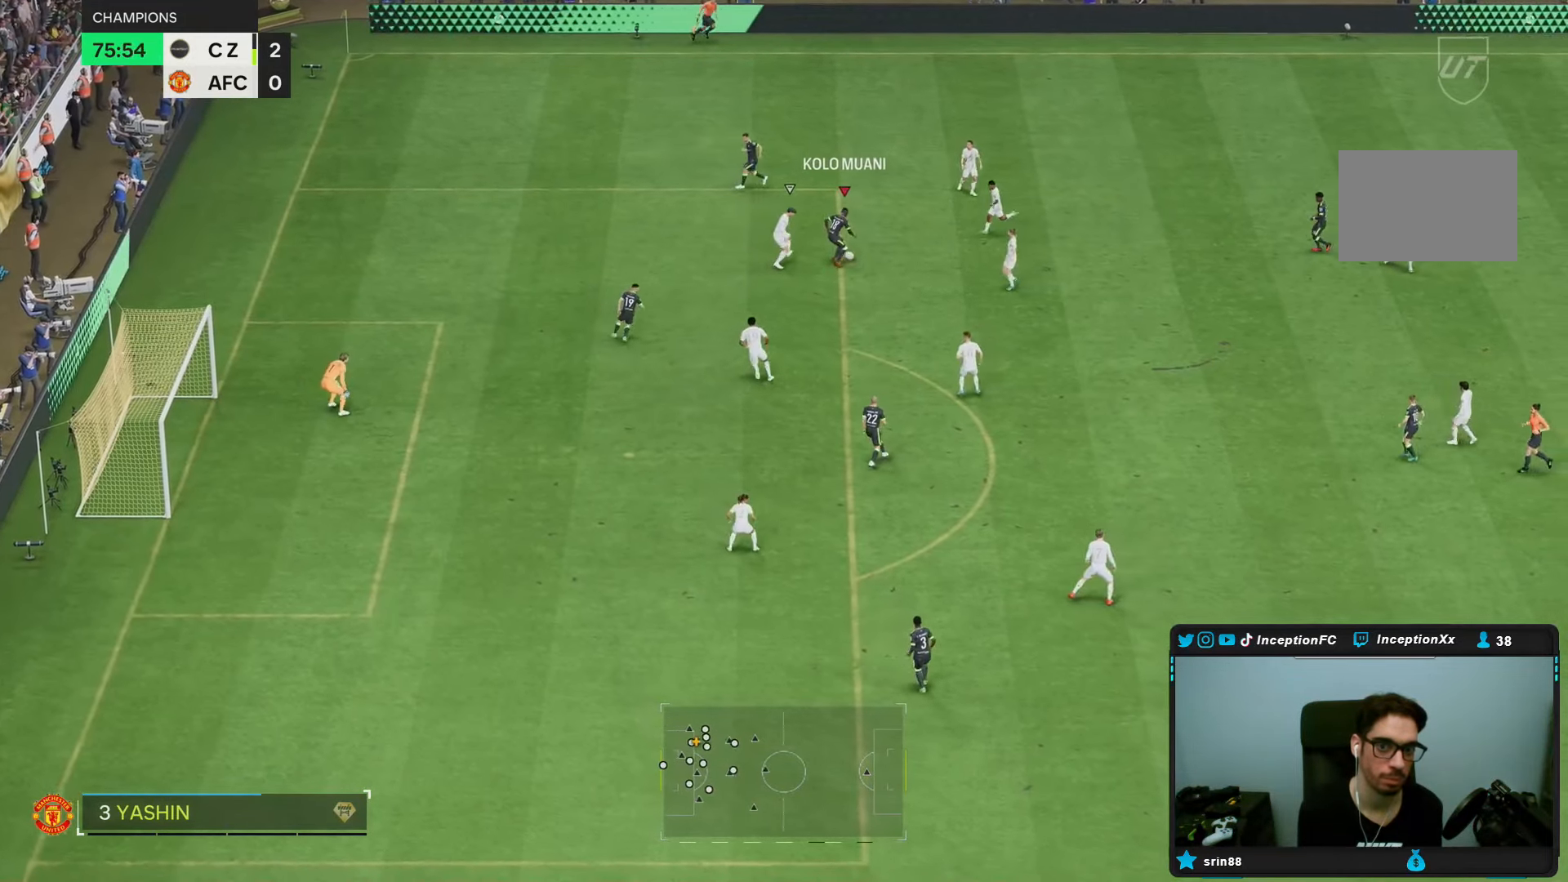
{"buttons": [], "left_stick": "up-left", "right_stick": "center", "events": [[233, "left_stick", "up-left"]]}
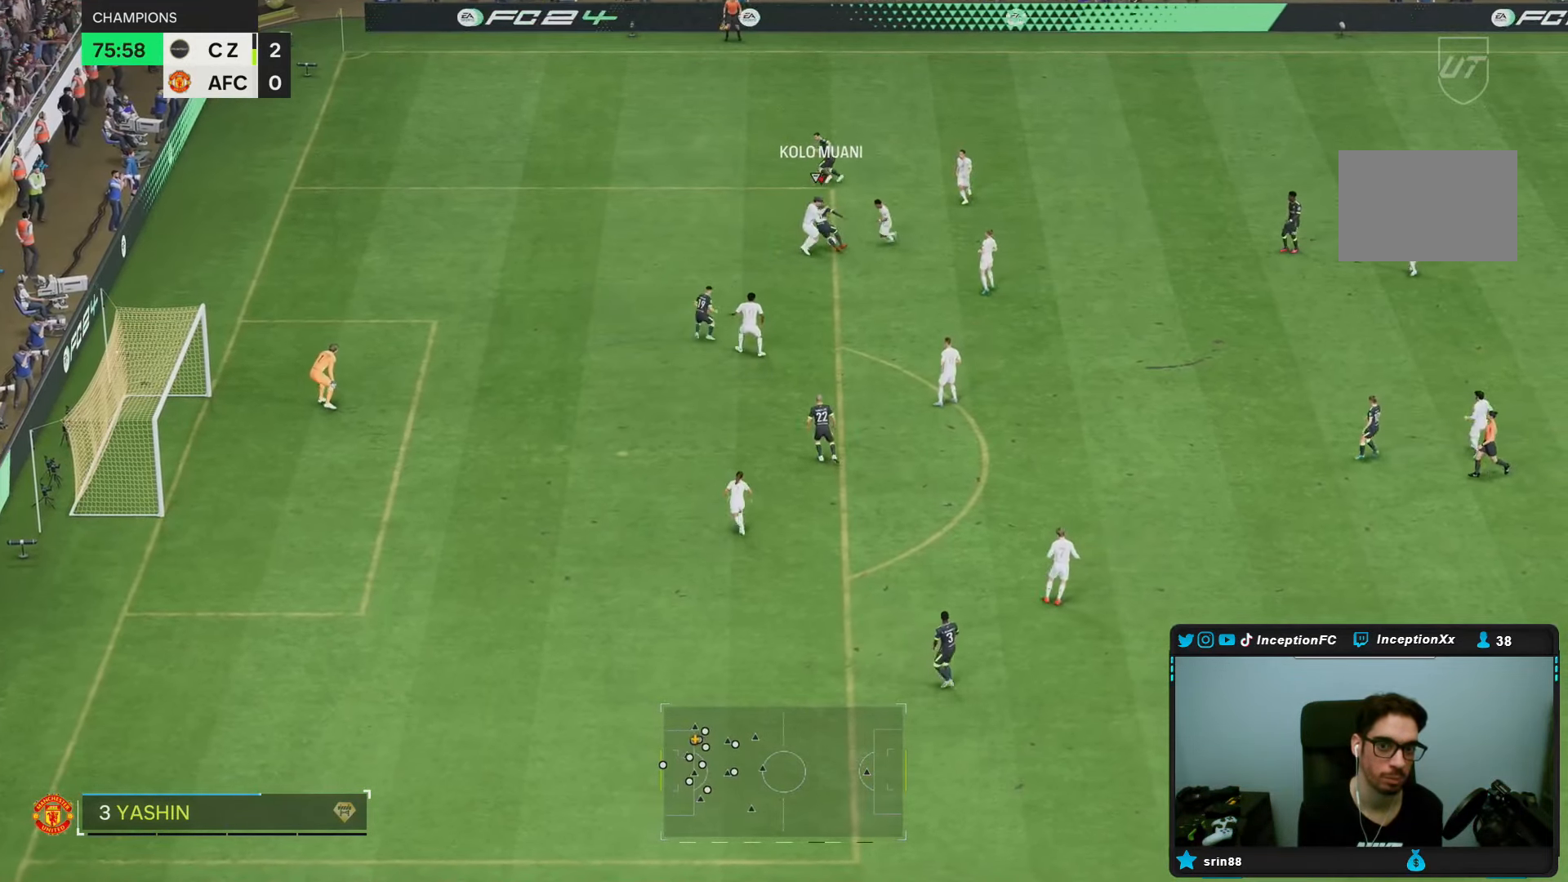
{"buttons": ["L2"], "left_stick": "left", "right_stick": "center", "events": [[167, "left_stick", "left"], [217, "L2", "down"]]}
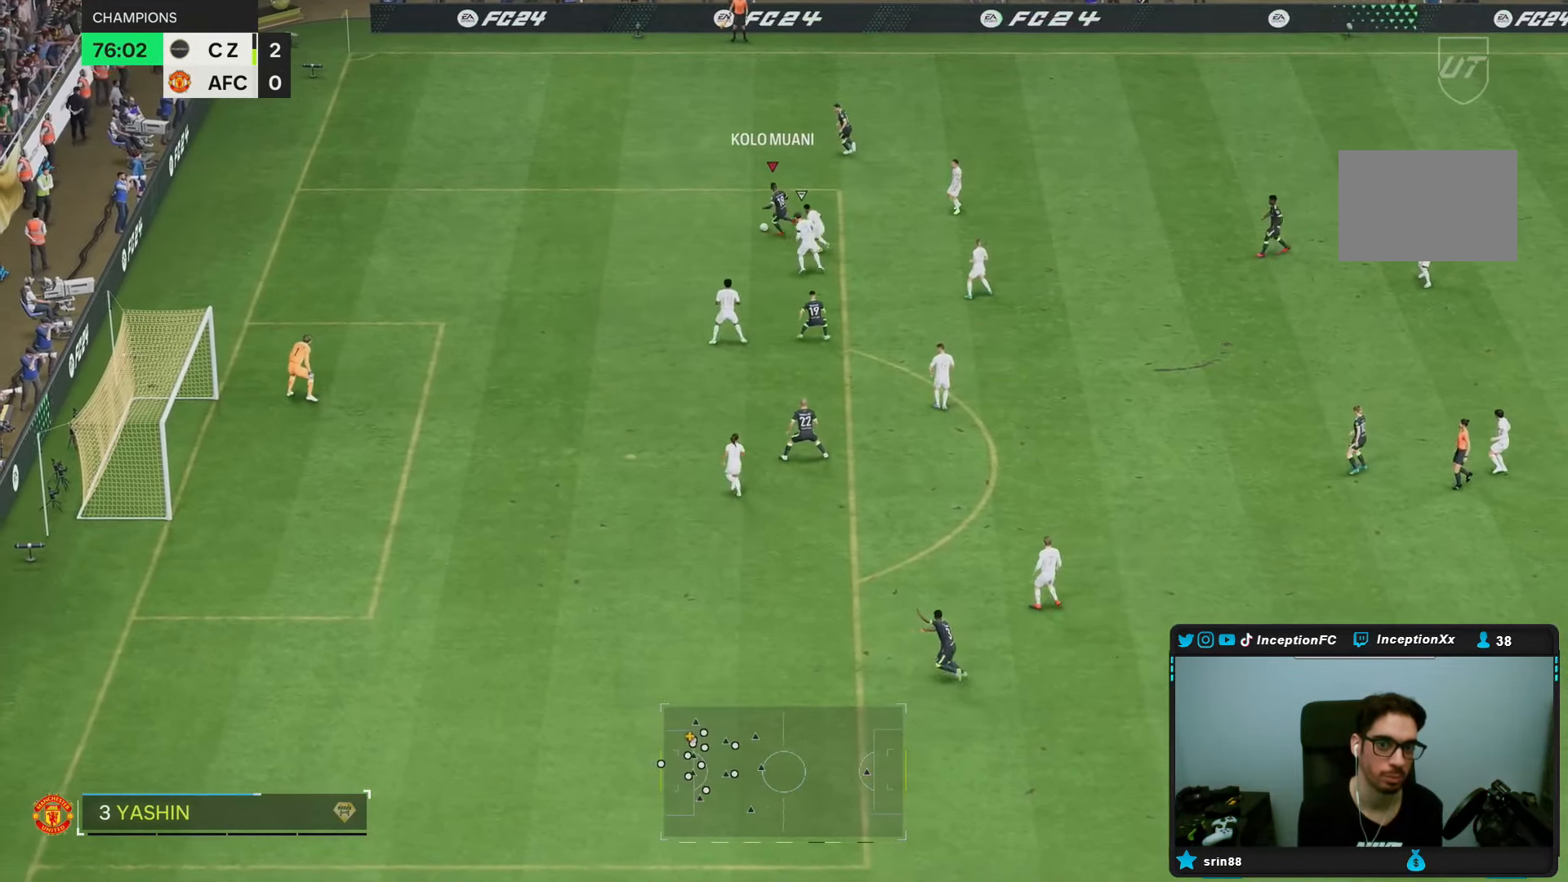
{"buttons": [], "left_stick": "left", "right_stick": "center"}
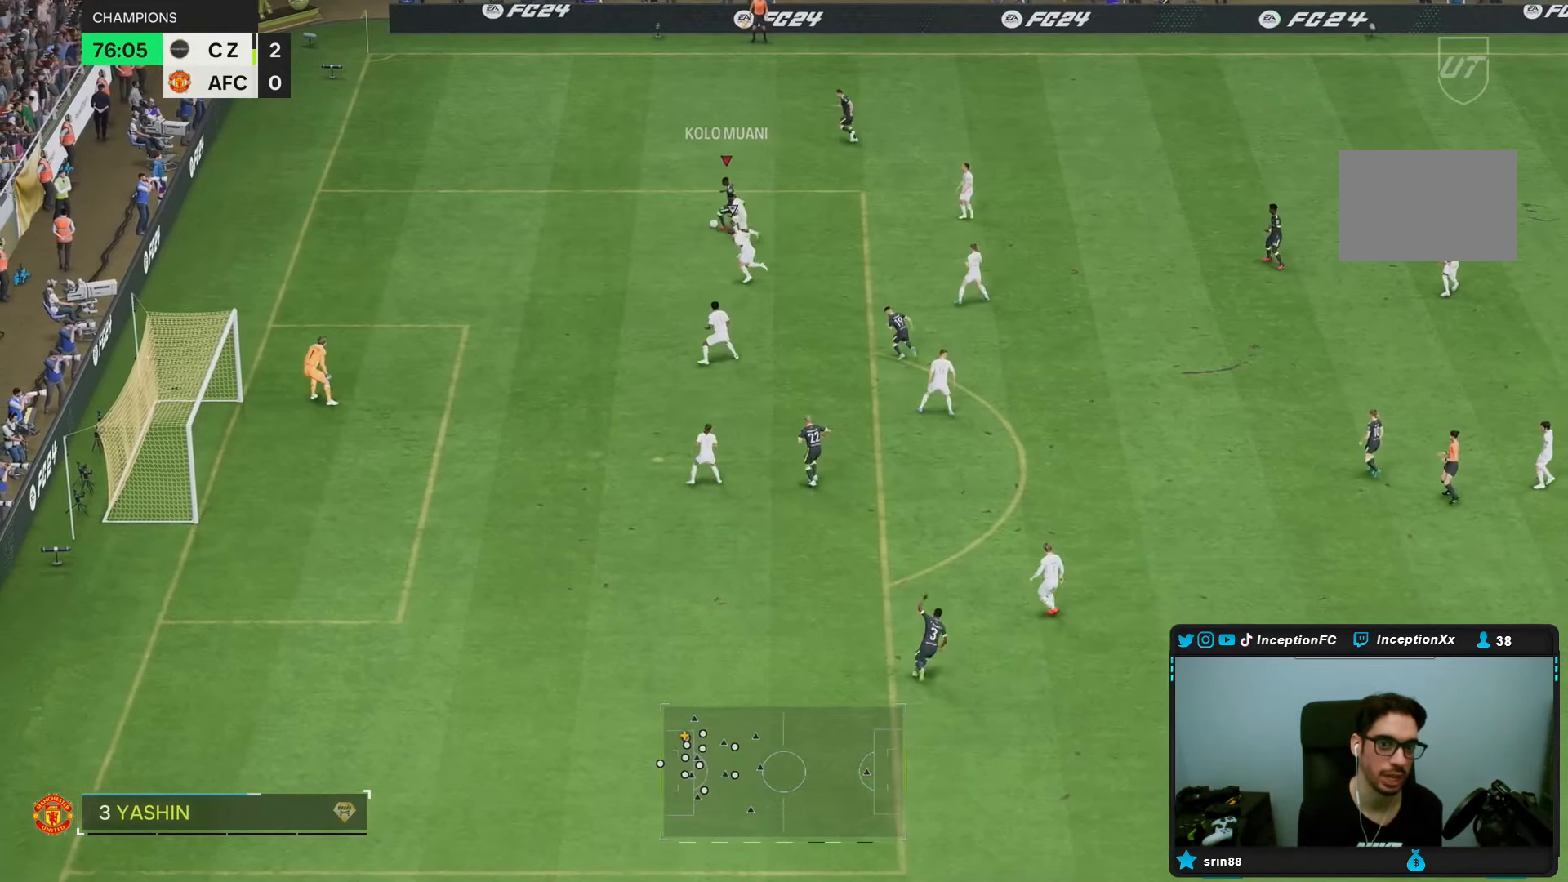
{"buttons": [], "left_stick": "center", "right_stick": "center", "events": [[83, "right_stick", "left"], [100, "left_stick", "center"], [150, "right_stick", "center"], [233, "right_stick", "down-left"], [317, "right_stick", "center"]]}
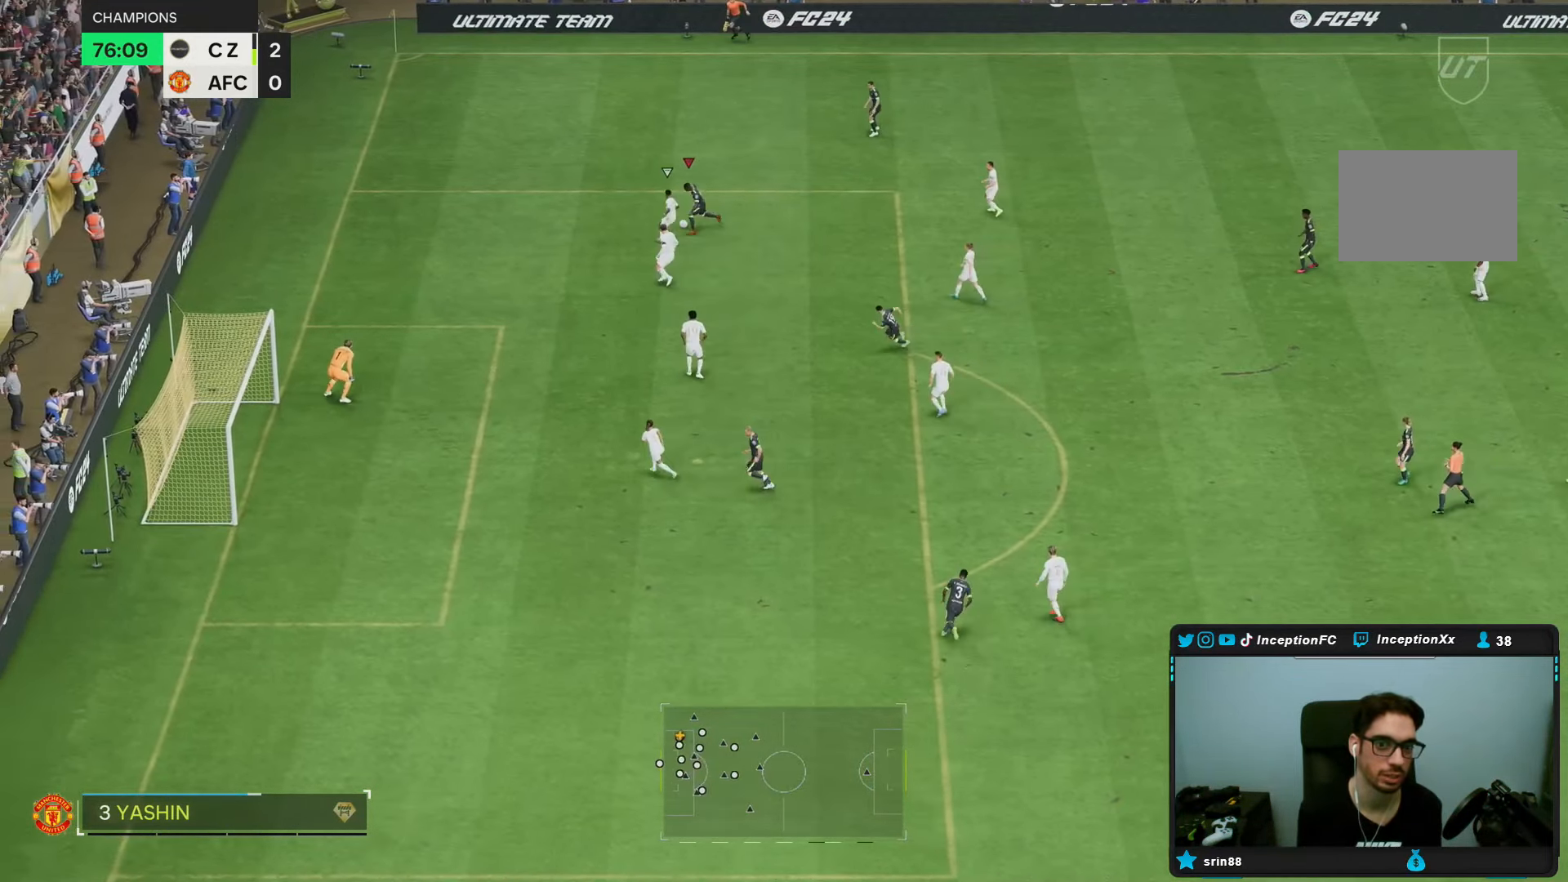
{"buttons": [], "left_stick": "right", "right_stick": "center", "events": [[483, "left_stick", "right"]]}
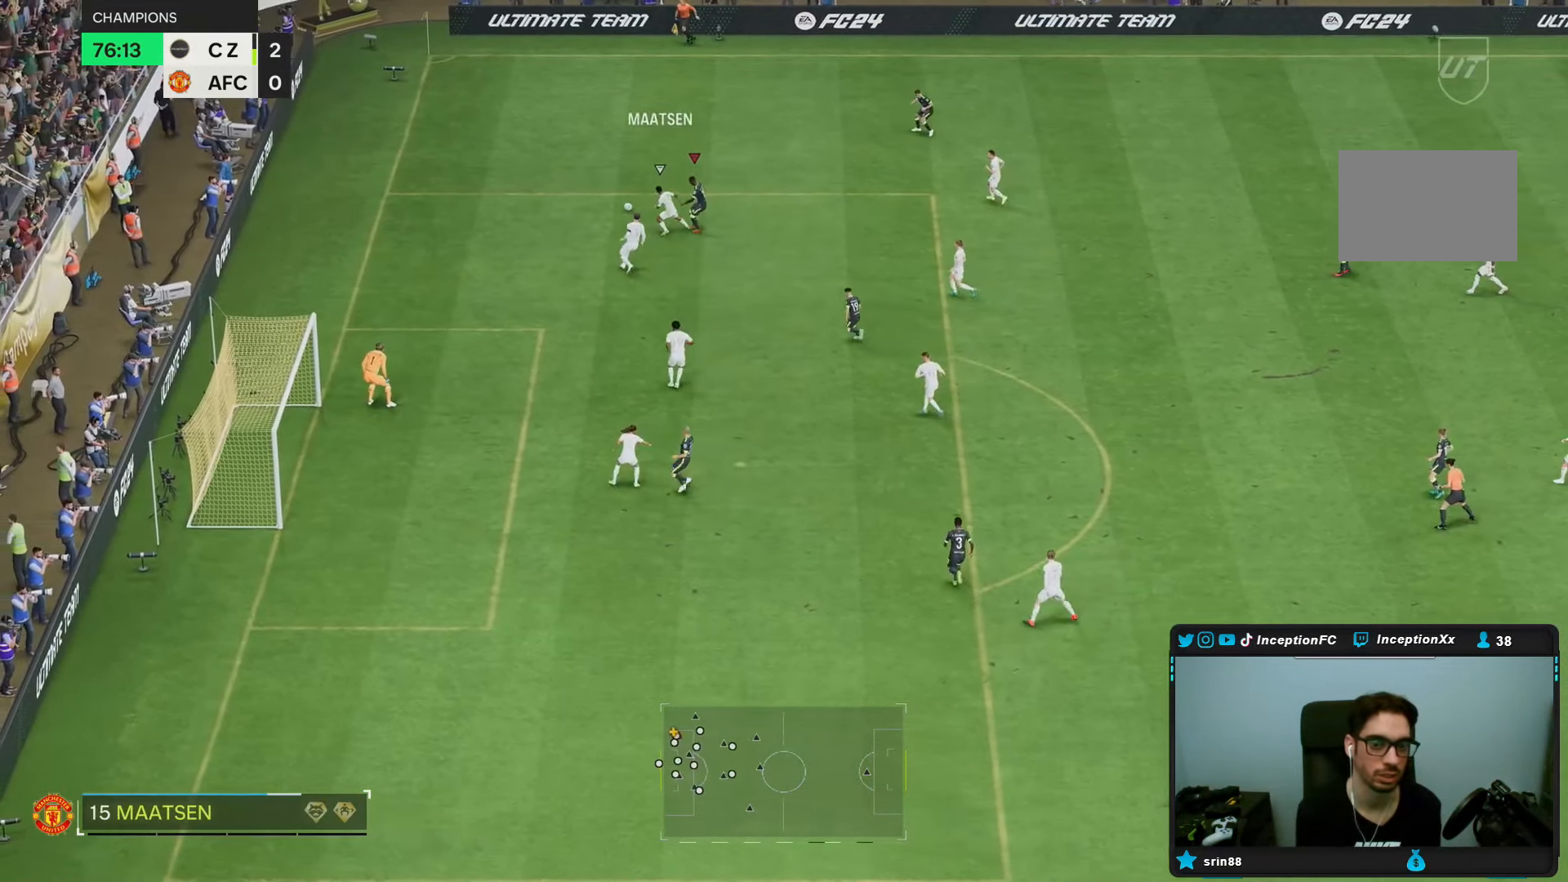
{"buttons": [], "left_stick": "up", "right_stick": "center", "events": [[217, "left_stick", "up-right"], [383, "left_stick", "up"]]}
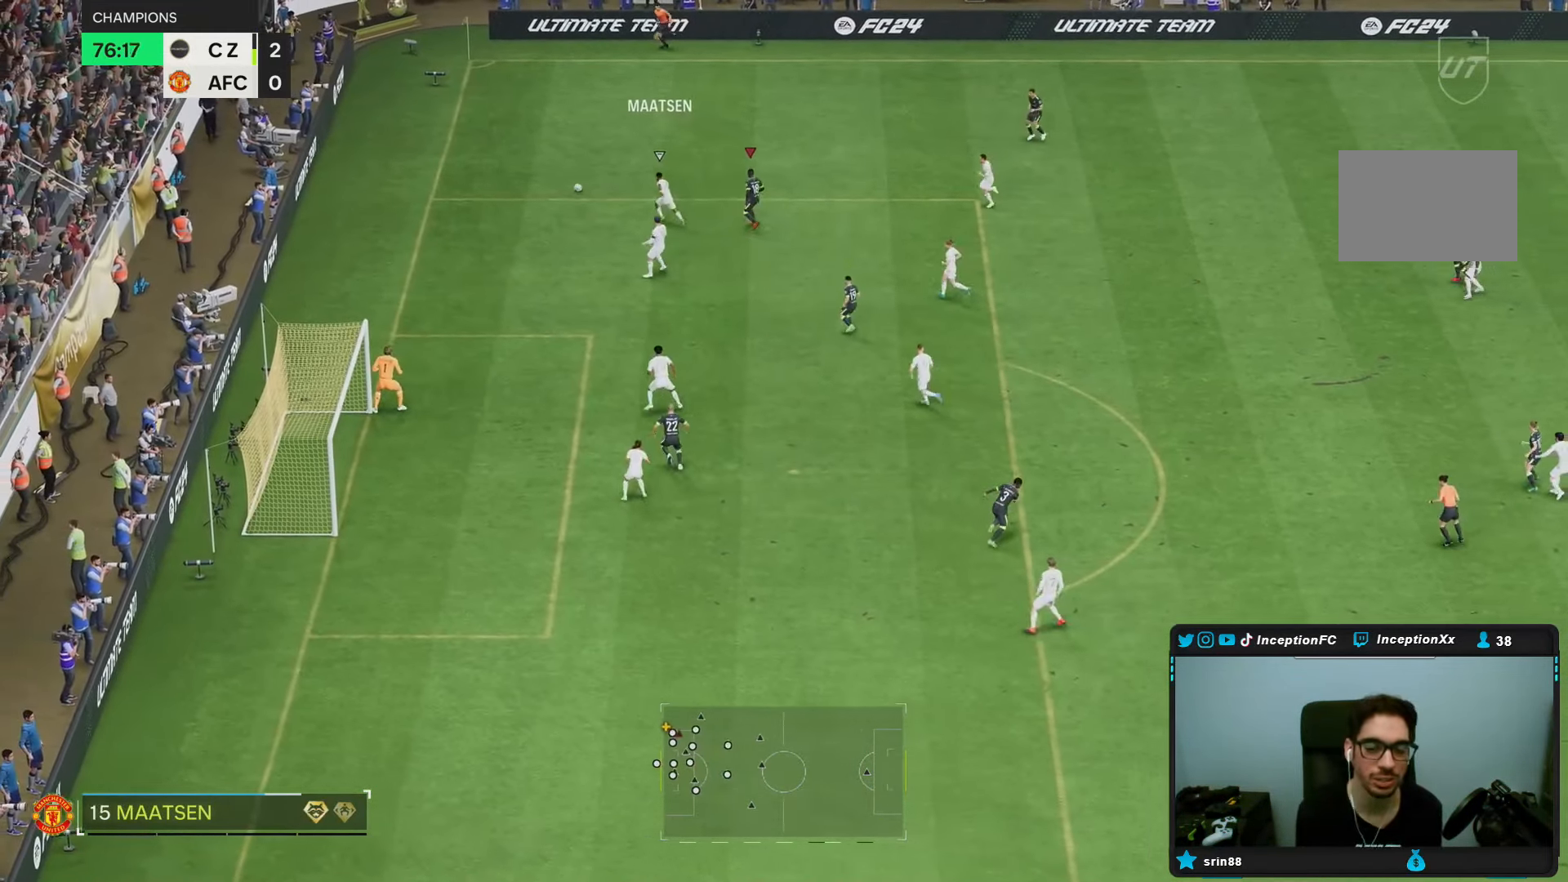
{"buttons": ["R2"], "left_stick": "up-left", "right_stick": "center", "events": [[17, "R2", "down"], [33, "left_stick", "up-left"]]}
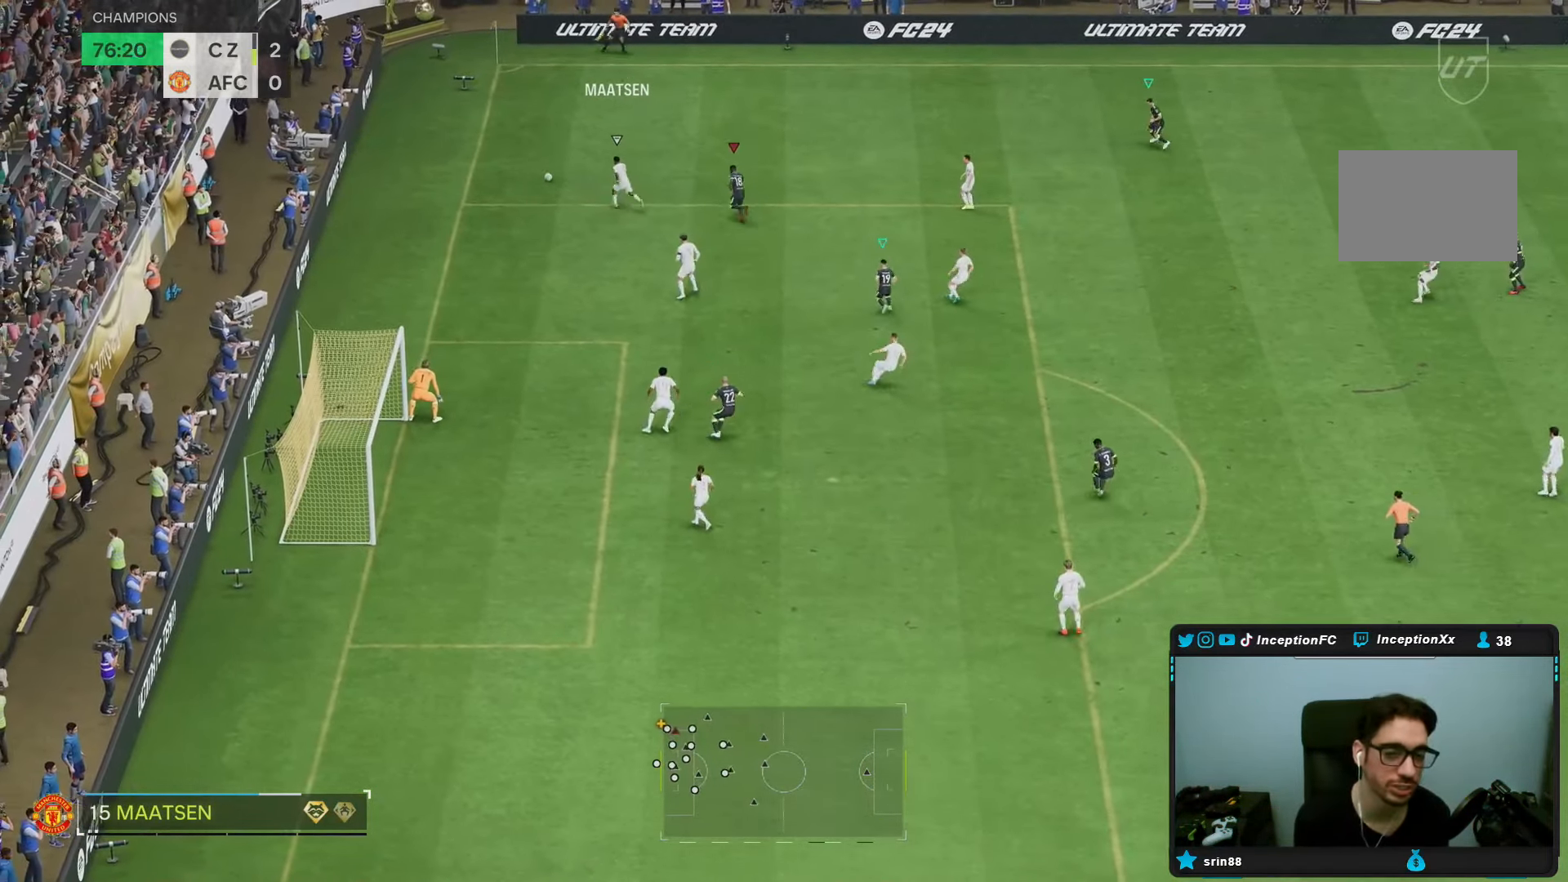
{"buttons": [], "left_stick": "up", "right_stick": "center", "events": [[67, "R2", "up"], [367, "left_stick", "up"]]}
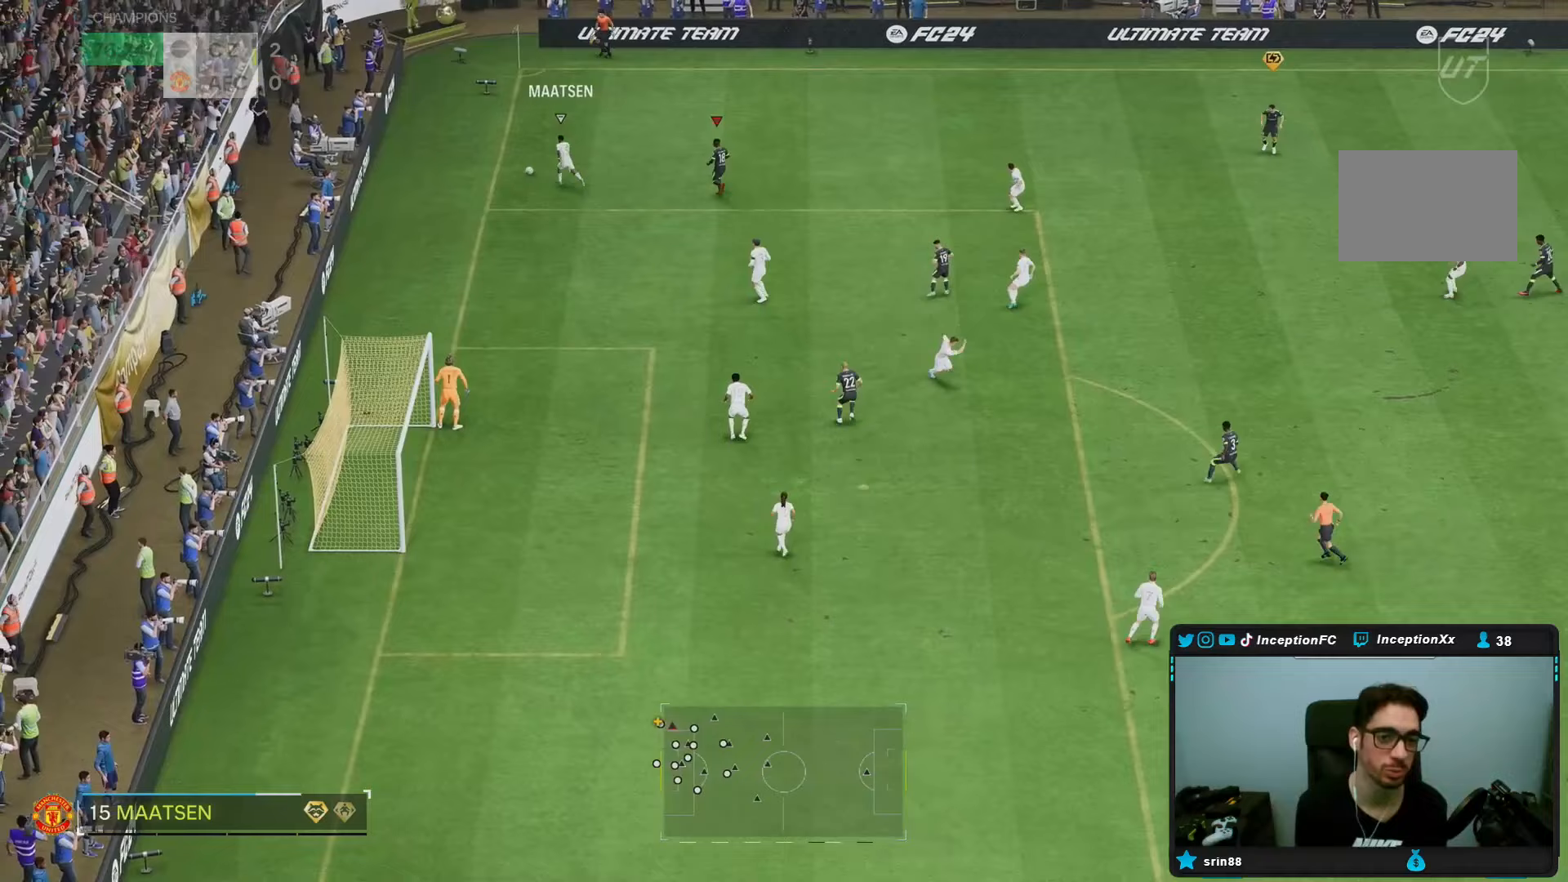
{"buttons": ["L2"], "left_stick": "center", "right_stick": "center", "events": [[50, "left_stick", "up-right"], [217, "left_stick", "center"], [350, "L2", "down"]]}
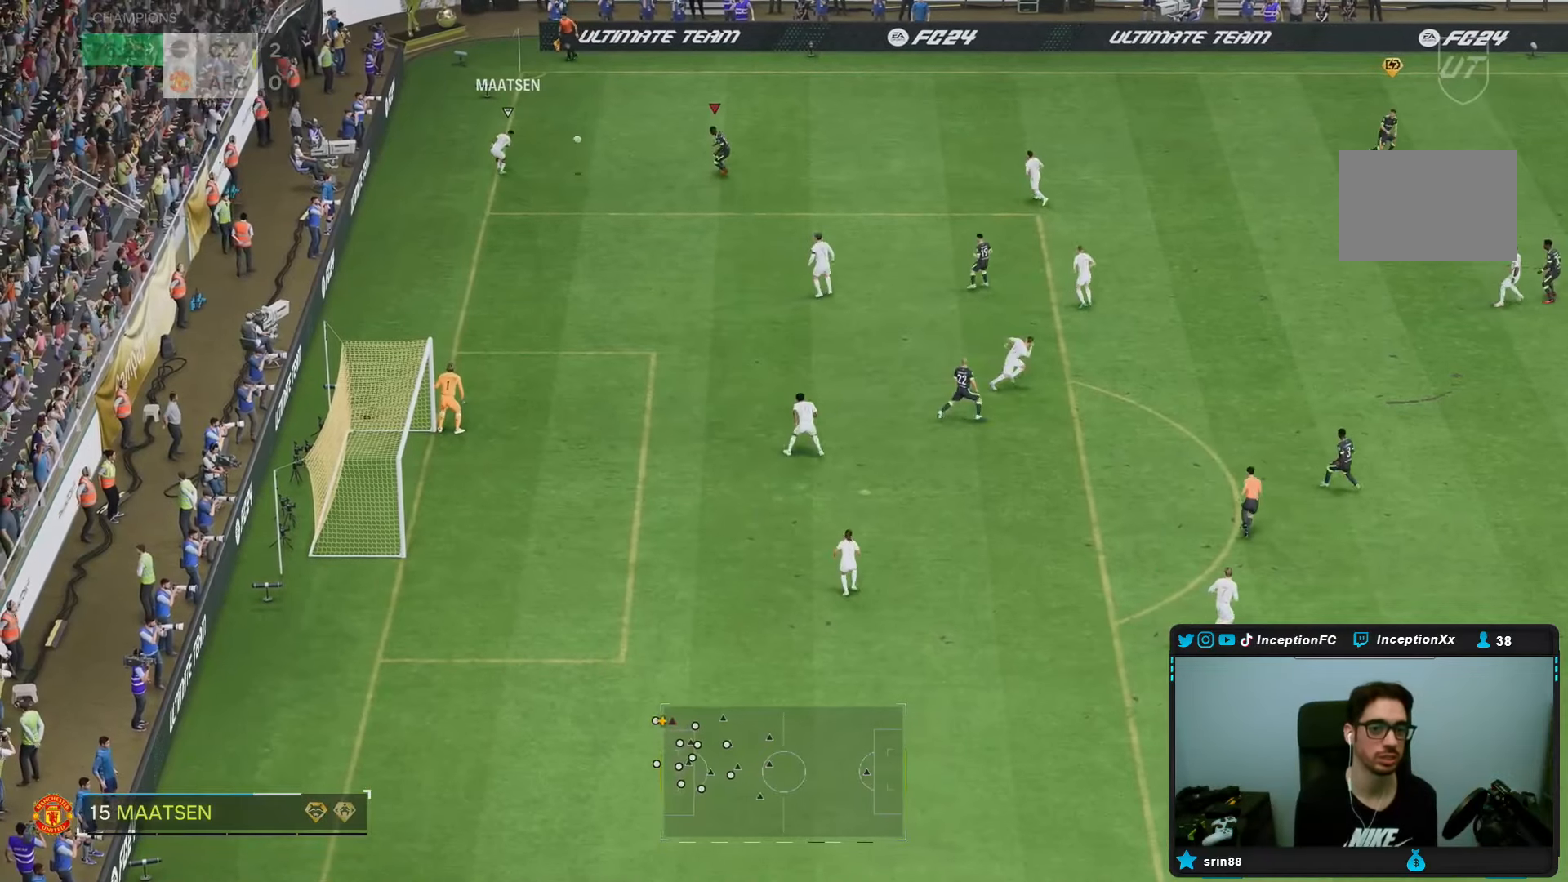
{"buttons": [], "left_stick": "center", "right_stick": "center", "events": [[17, "left_stick", "down"], [217, "left_stick", "down-left"], [367, "L2", "up"], [433, "left_stick", "center"]]}
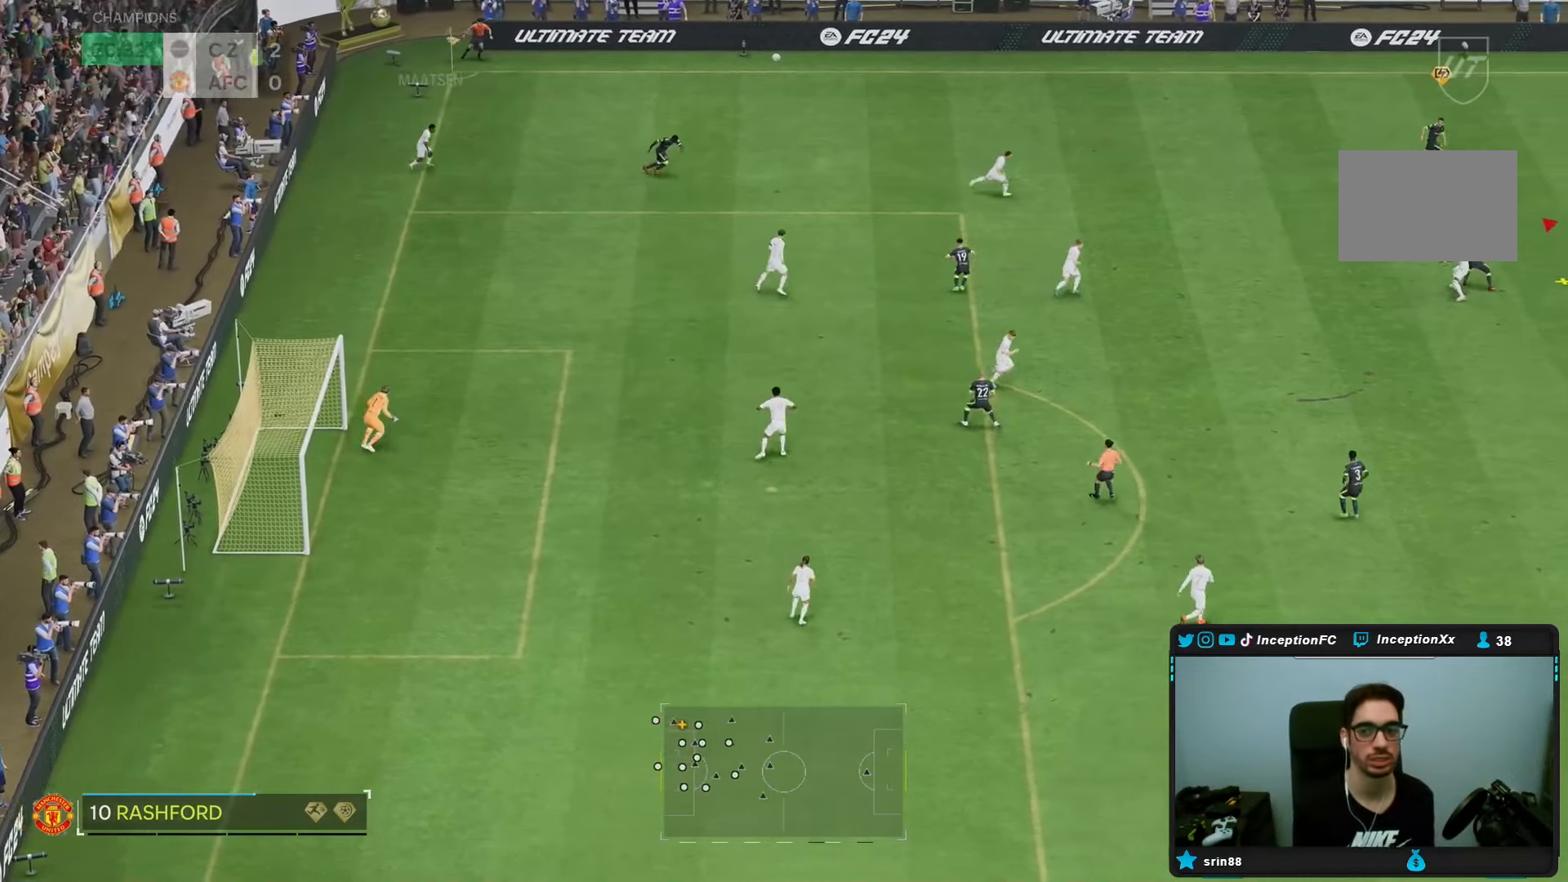
{"buttons": [], "left_stick": "down-left", "right_stick": "center", "events": [[150, "left_stick", "left"], [217, "R2", "down"], [233, "left_stick", "down-left"], [483, "R2", "up"]]}
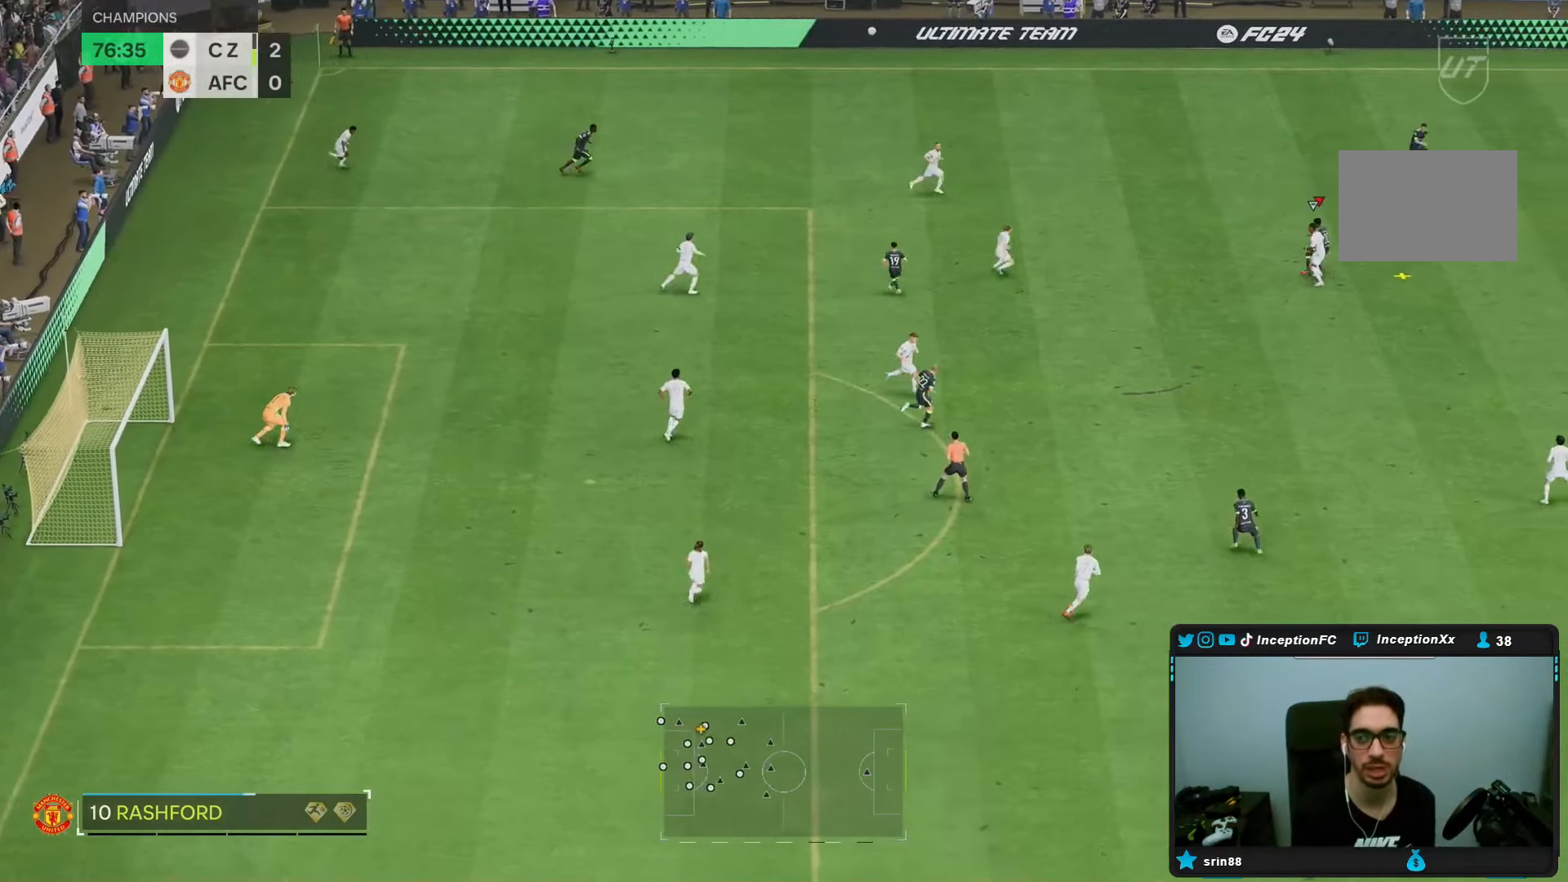
{"buttons": ["CROSS"], "left_stick": "left", "right_stick": "center", "events": [[33, "left_stick", "left"], [500, "CROSS", "down"]]}
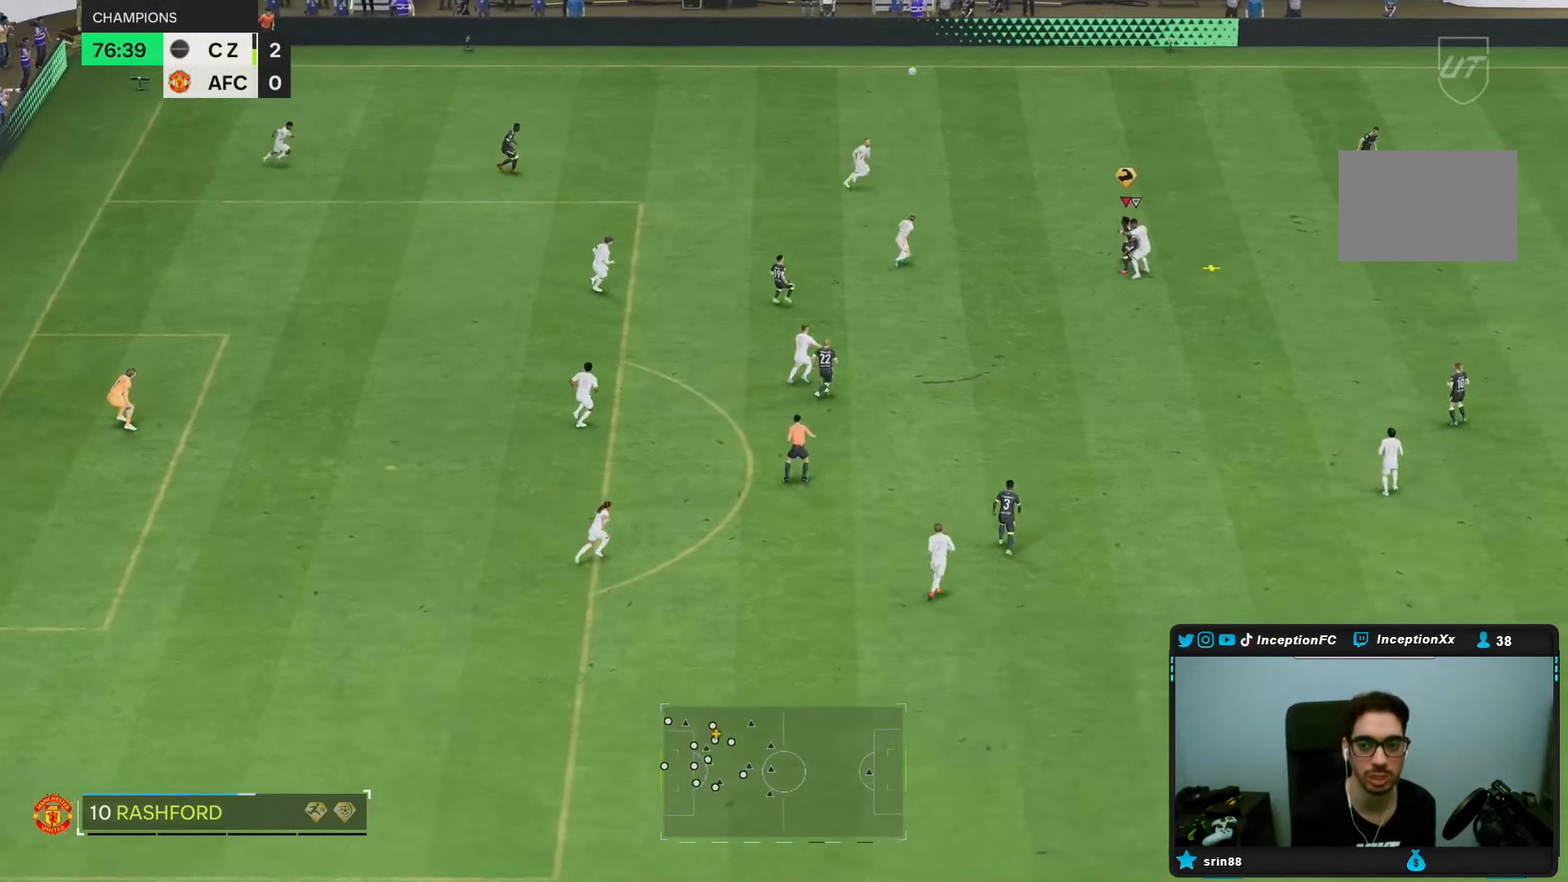
{"buttons": ["CROSS"], "left_stick": "left", "right_stick": "center", "events": [[167, "CROSS", "up"], [233, "CROSS", "down"], [367, "CROSS", "up"], [433, "CROSS", "down"]]}
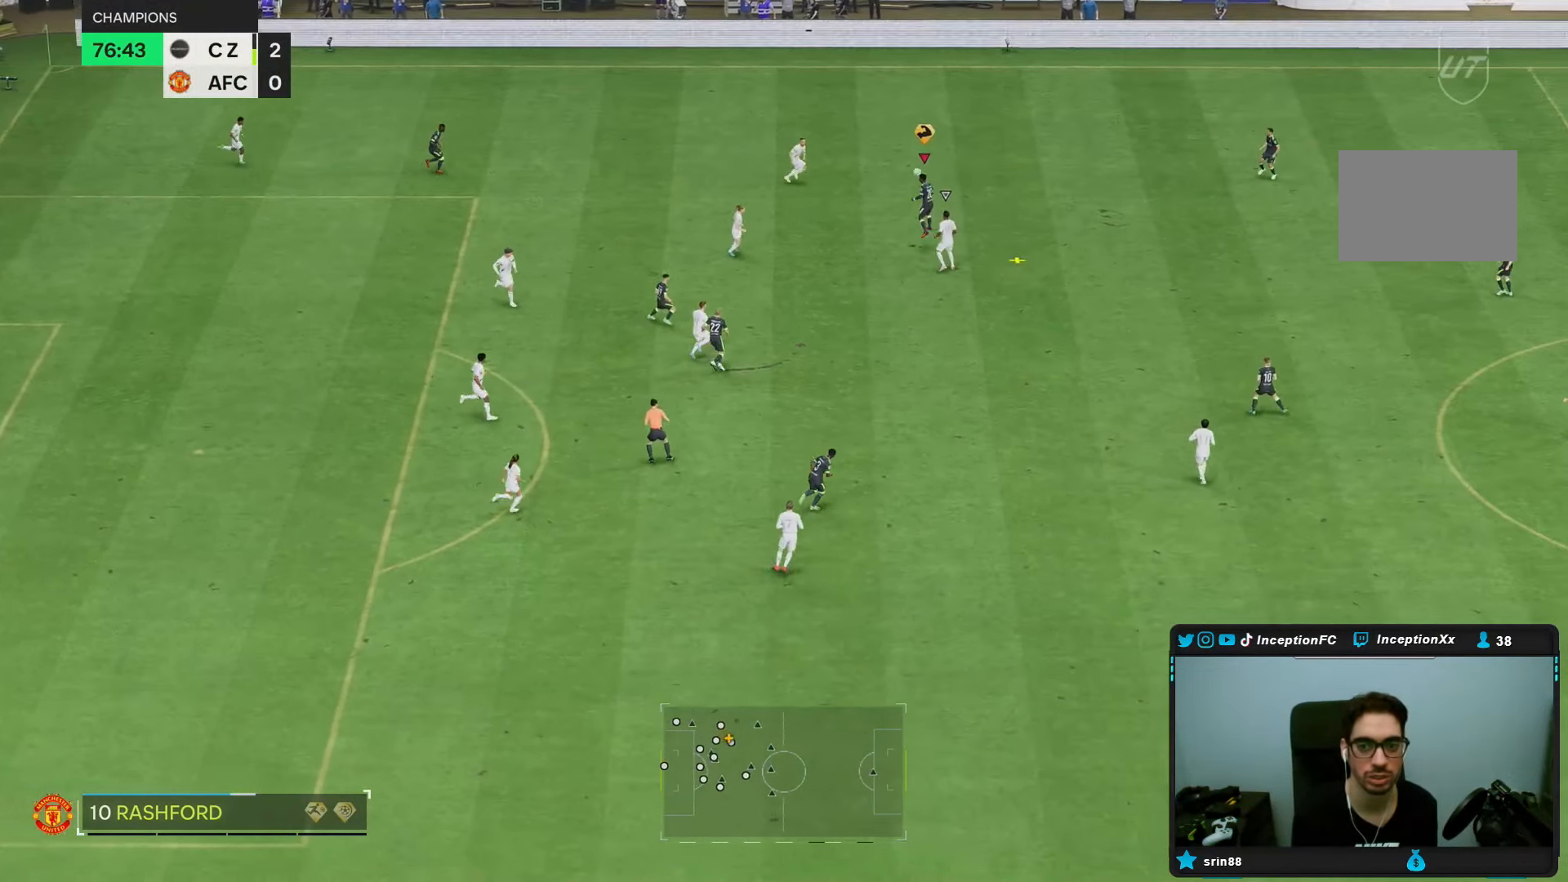
{"buttons": ["R2"], "left_stick": "right", "right_stick": "center", "events": [[33, "CROSS", "up"], [267, "left_stick", "center"], [350, "R2", "down"], [350, "left_stick", "right"]]}
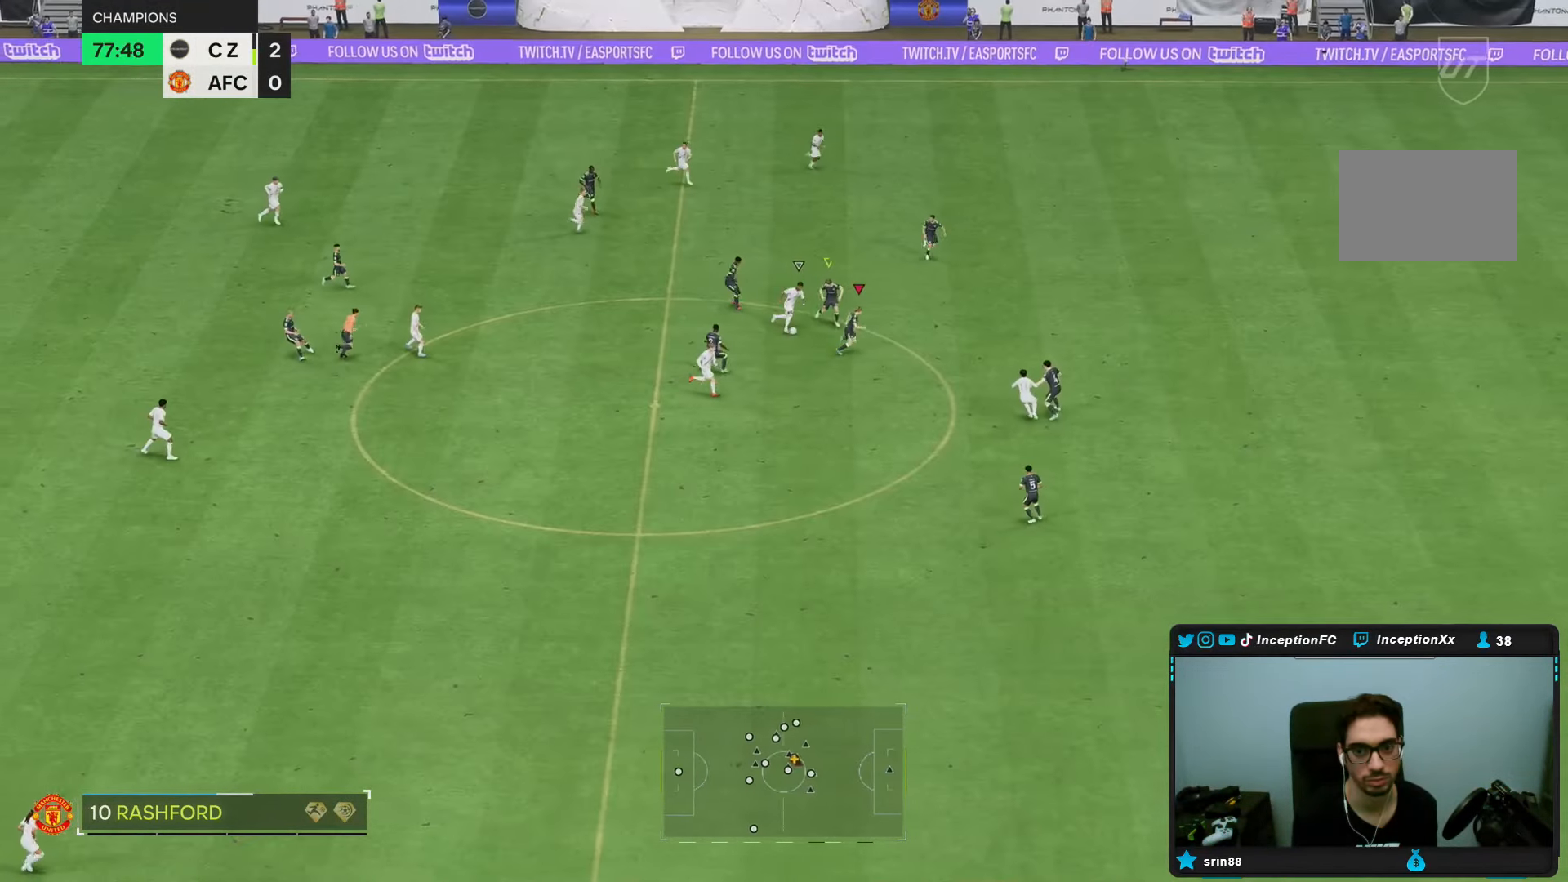
{"buttons": ["L2"], "left_stick": "down-right", "right_stick": "center", "events": [[67, "R2", "up"], [283, "left_stick", "down-right"], [350, "L2", "down"]]}
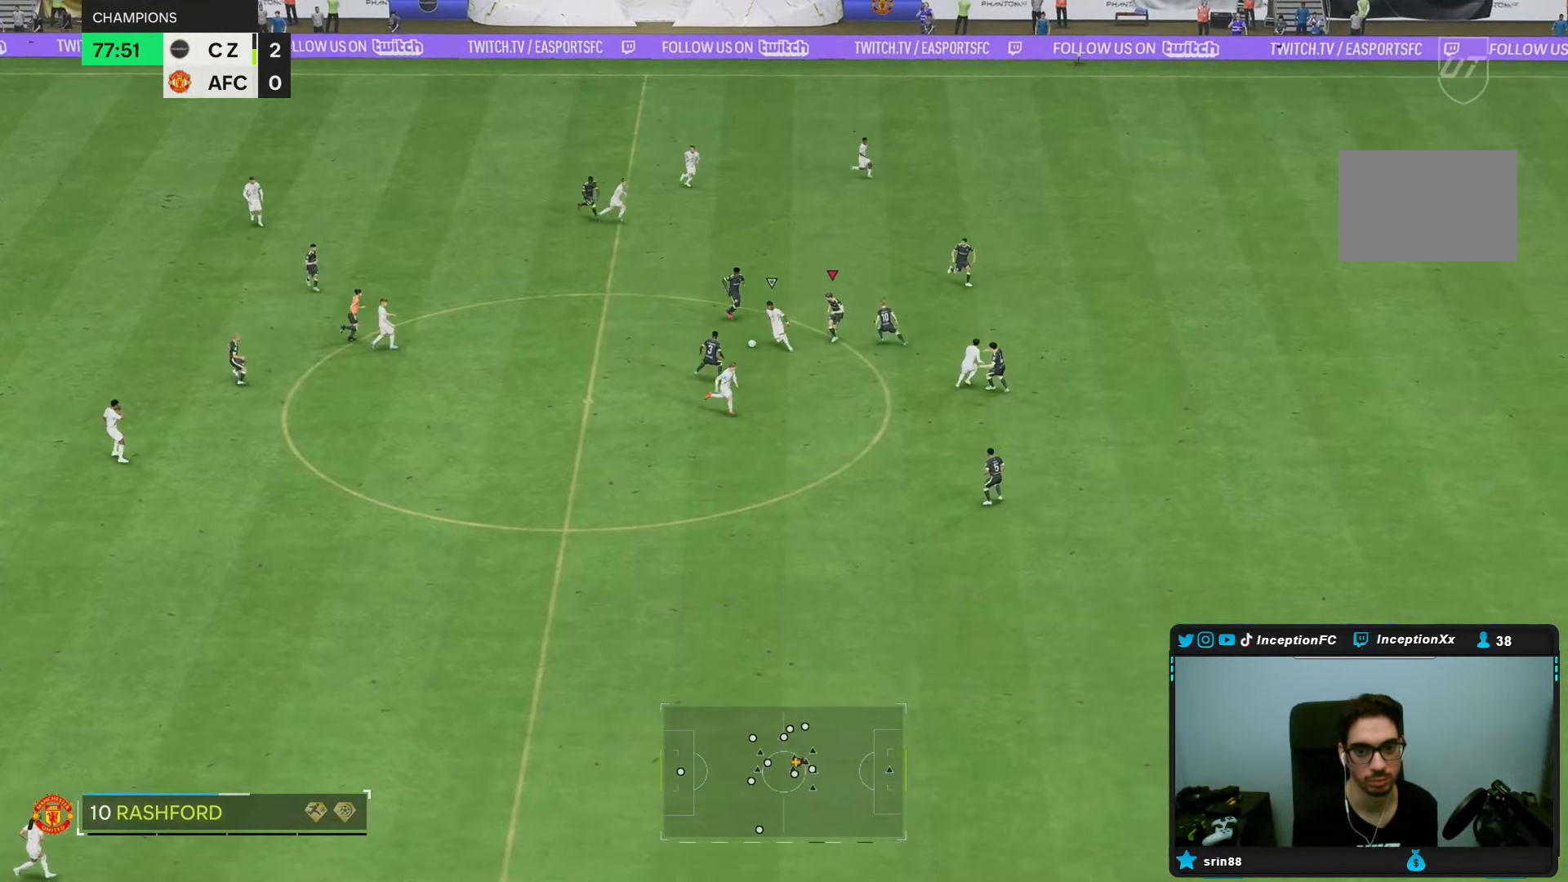
{"buttons": [], "left_stick": "down", "right_stick": "center", "events": [[117, "left_stick", "down"], [417, "L2", "up"]]}
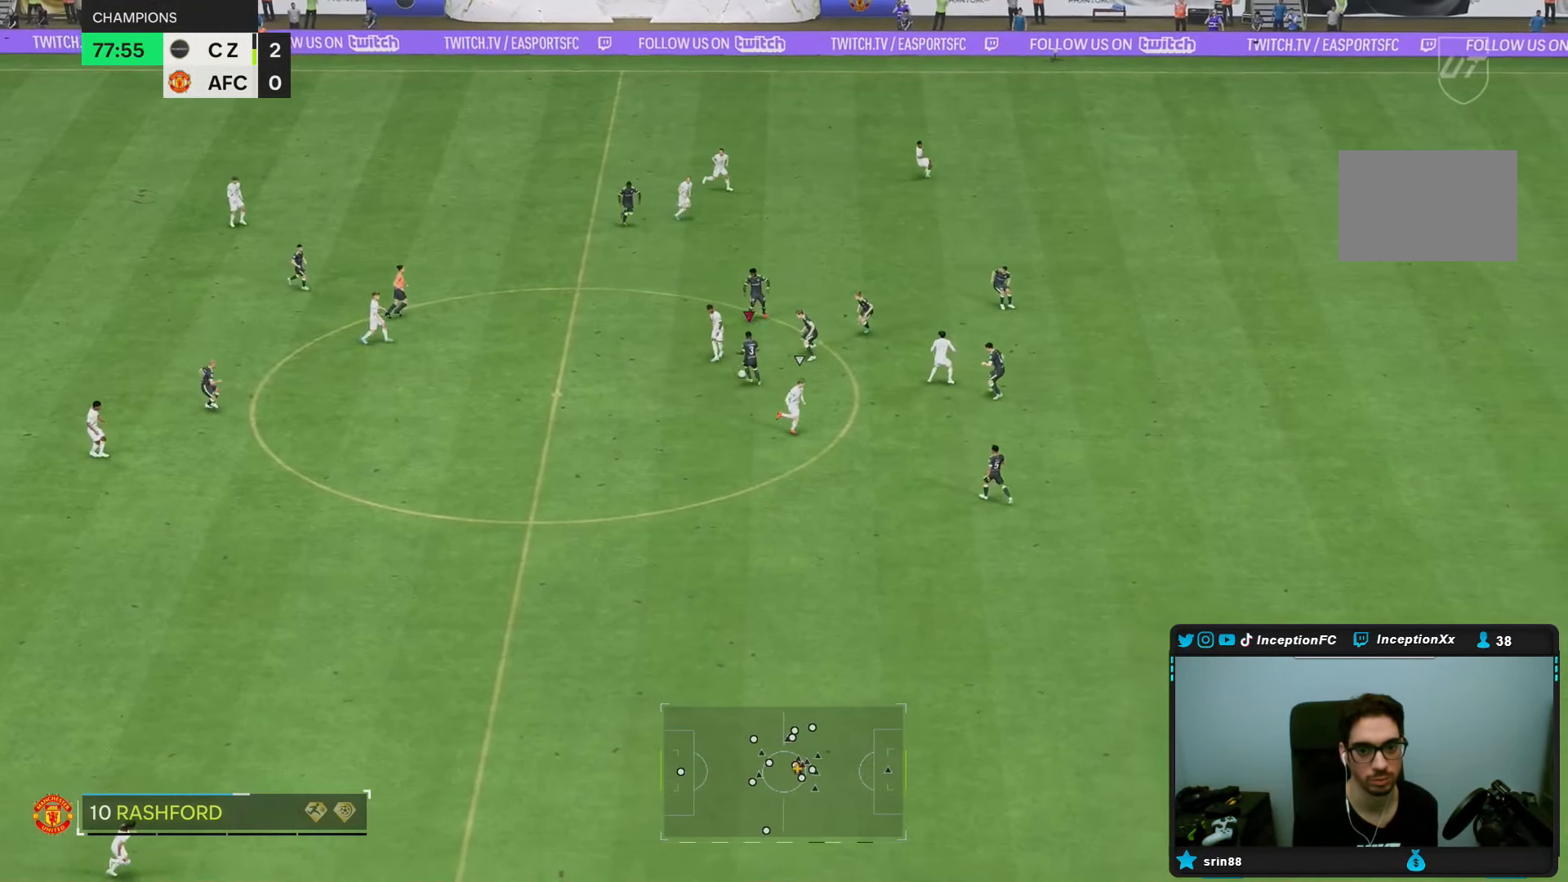
{"buttons": ["L2"], "left_stick": "down", "right_stick": "center", "events": [[50, "right_stick", "down-left"], [100, "left_stick", "down-right"], [167, "L2", "down"], [200, "right_stick", "center"], [267, "left_stick", "down"]]}
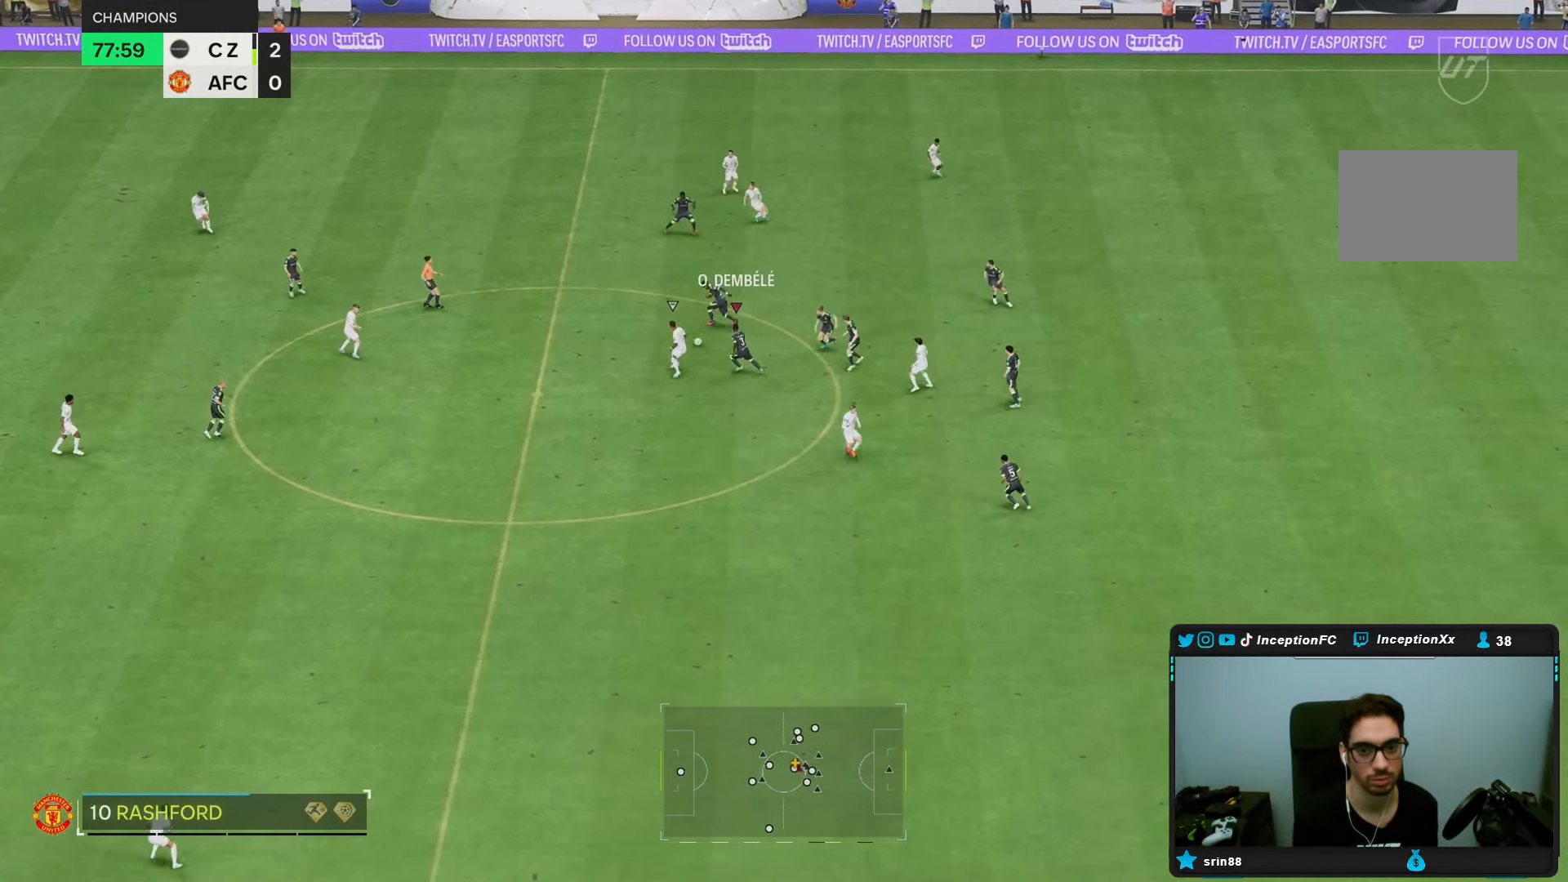
{"buttons": [], "left_stick": "up-left", "right_stick": "center", "events": [[33, "L2", "up"], [183, "left_stick", "center"], [333, "left_stick", "up-left"]]}
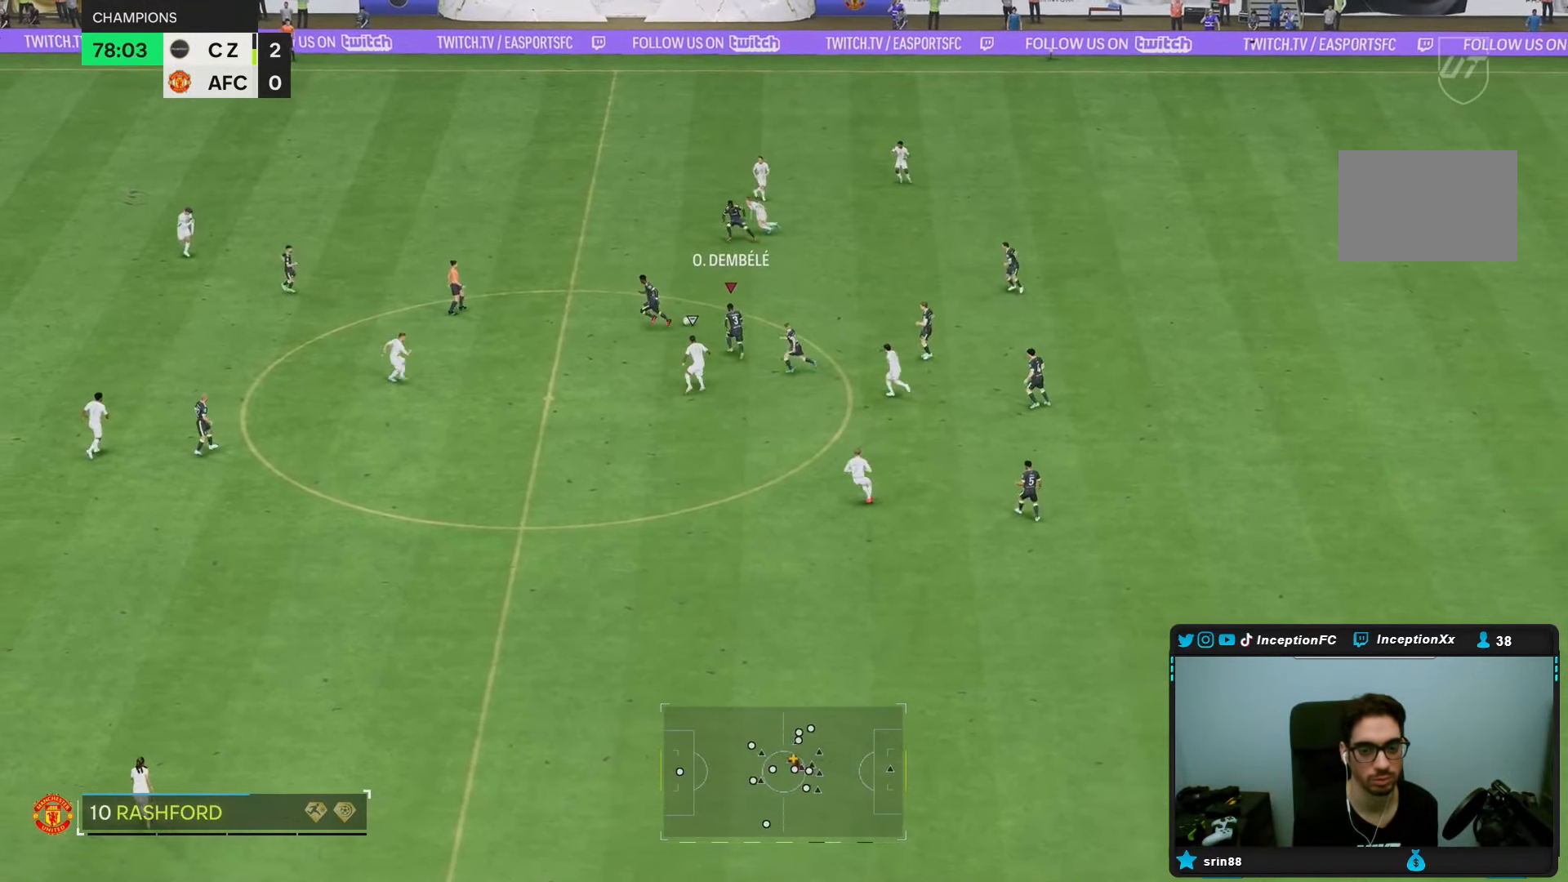
{"buttons": [], "left_stick": "left", "right_stick": "center", "events": [[233, "left_stick", "left"]]}
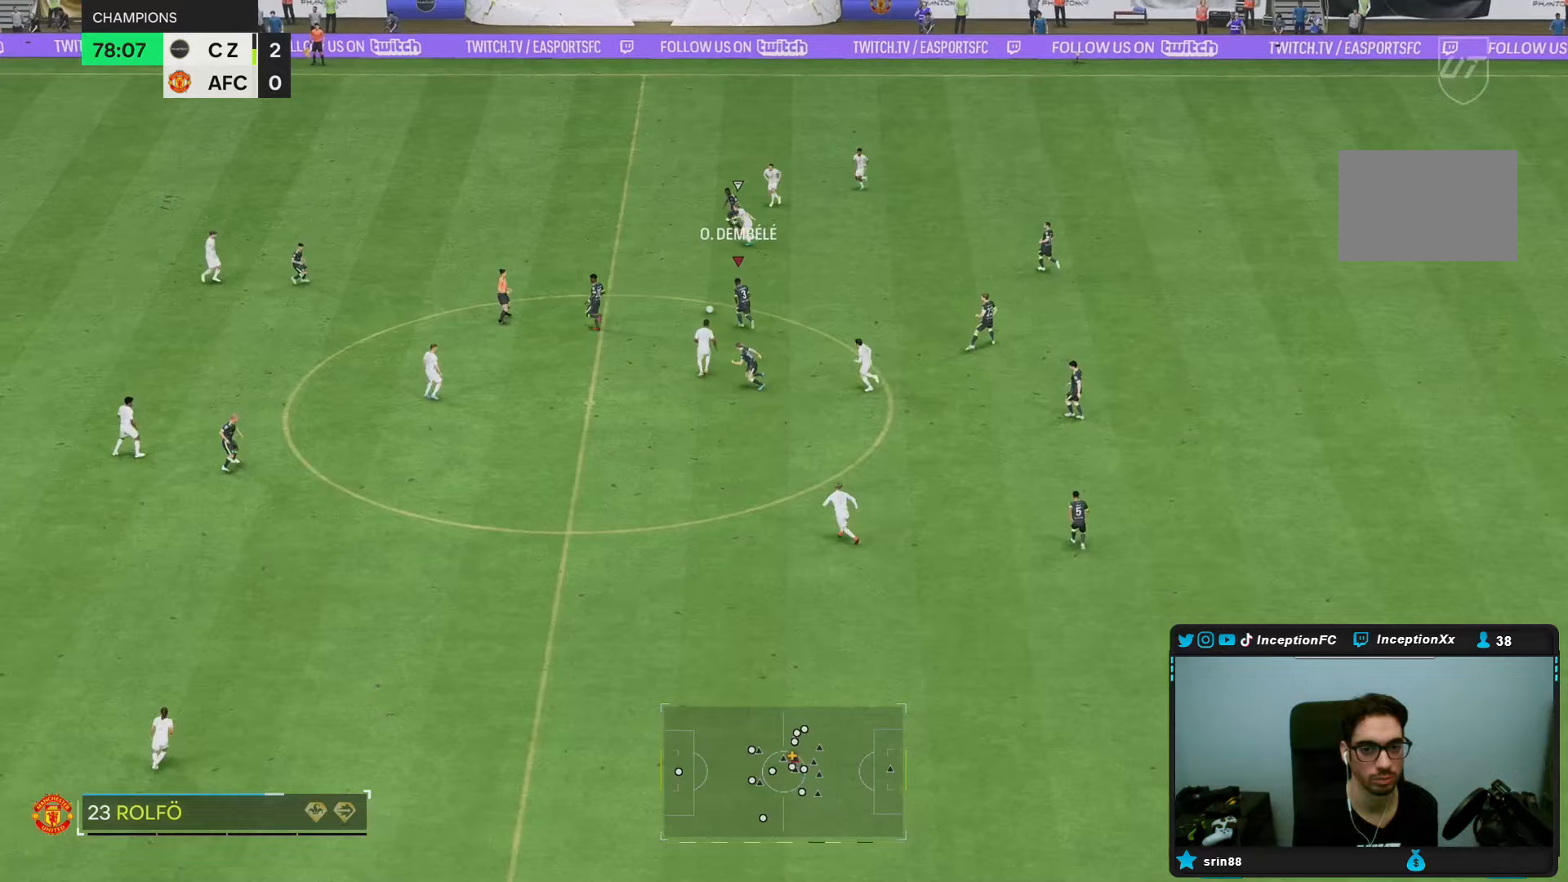
{"buttons": [], "left_stick": "left", "right_stick": "center", "events": []}
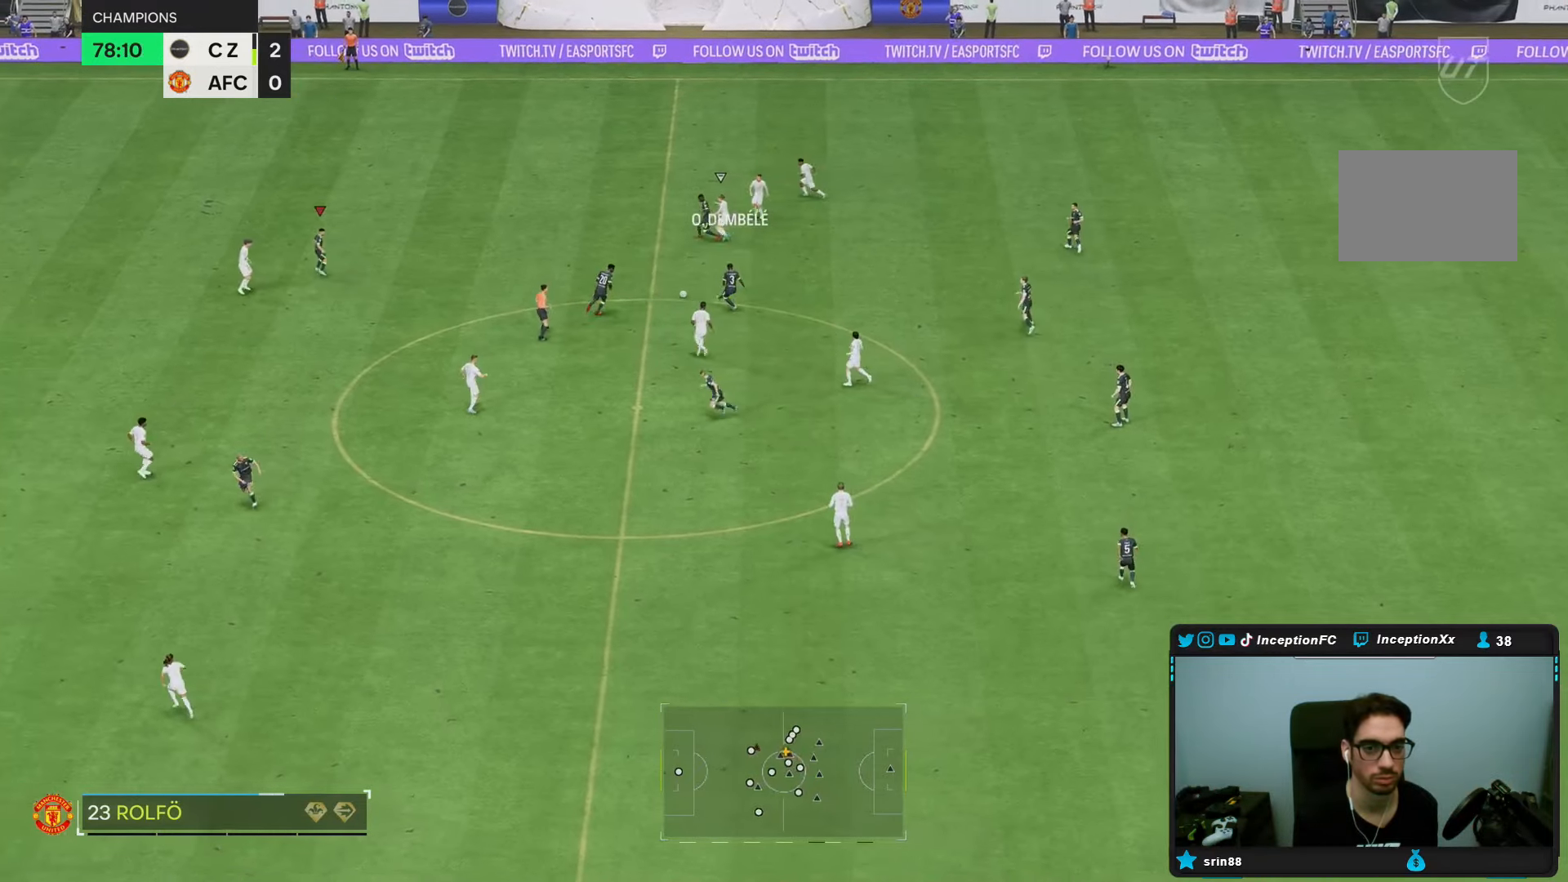
{"buttons": [], "left_stick": "down-right", "right_stick": "center", "events": [[50, "left_stick", "center"], [400, "left_stick", "down-right"]]}
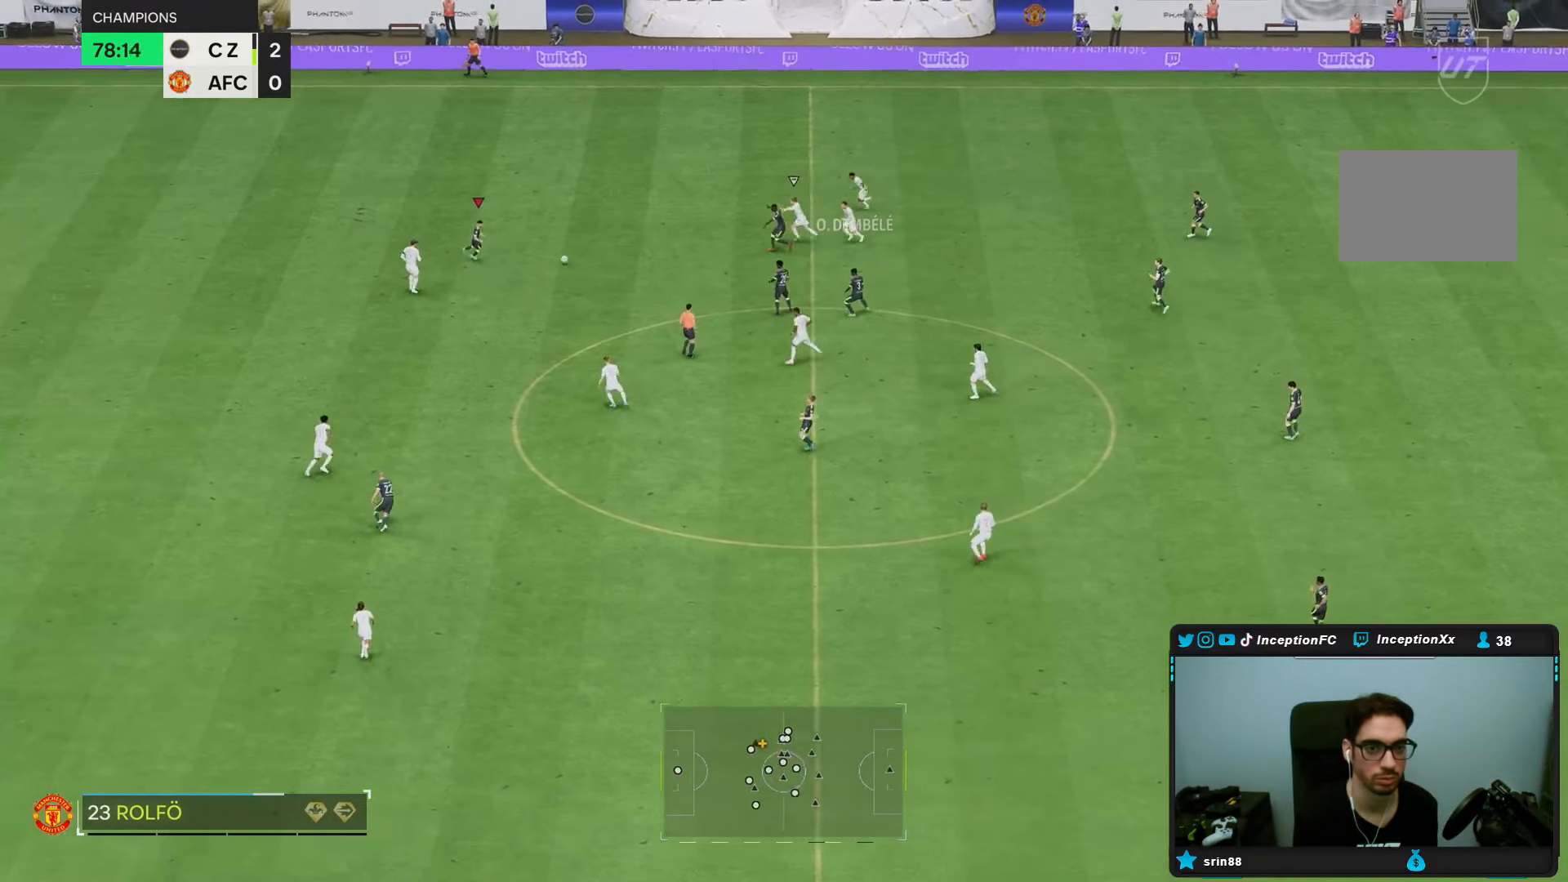
{"buttons": ["R2"], "left_stick": "left", "right_stick": "center", "events": [[100, "left_stick", "center"], [350, "left_stick", "left"], [433, "R2", "down"]]}